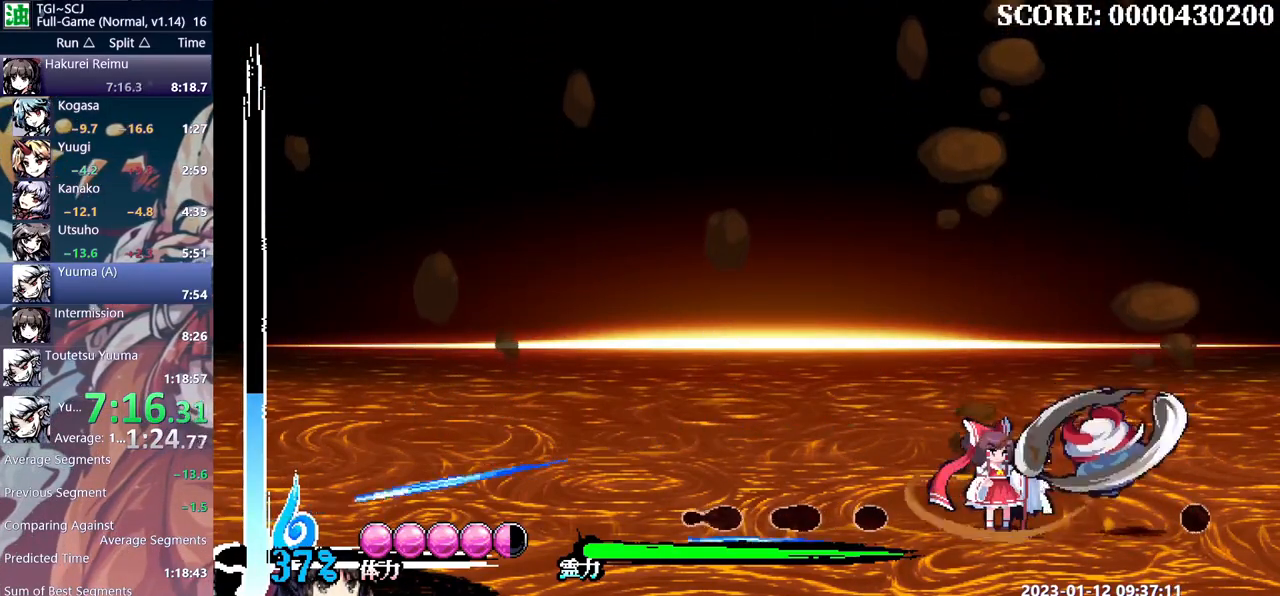
Gameplay with a controller; each line is a JSON object with the inputs held at the frame after it (dt_ms = milliseconds from this image to that frame). "events" lists button and stick changes between this image and that frame as [ms after this image, input, new state], when the widget could be followed in between. Not read: B L2 L3 R2 R3 Y left_stick right_stick.
{"dt_ms": 1000, "buttons": ["DPAD_LEFT"]}
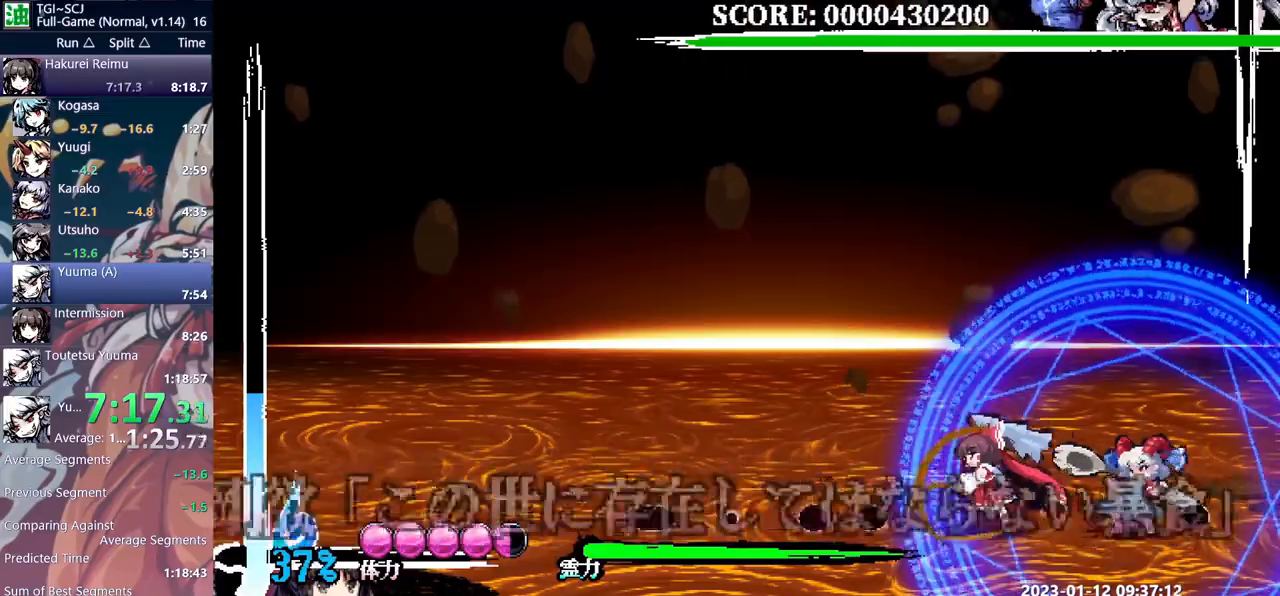
{"dt_ms": 500, "buttons": [], "events": [[183, "DPAD_LEFT", "up"], [183, "DPAD_RIGHT", "down"], [333, "DPAD_RIGHT", "up"]]}
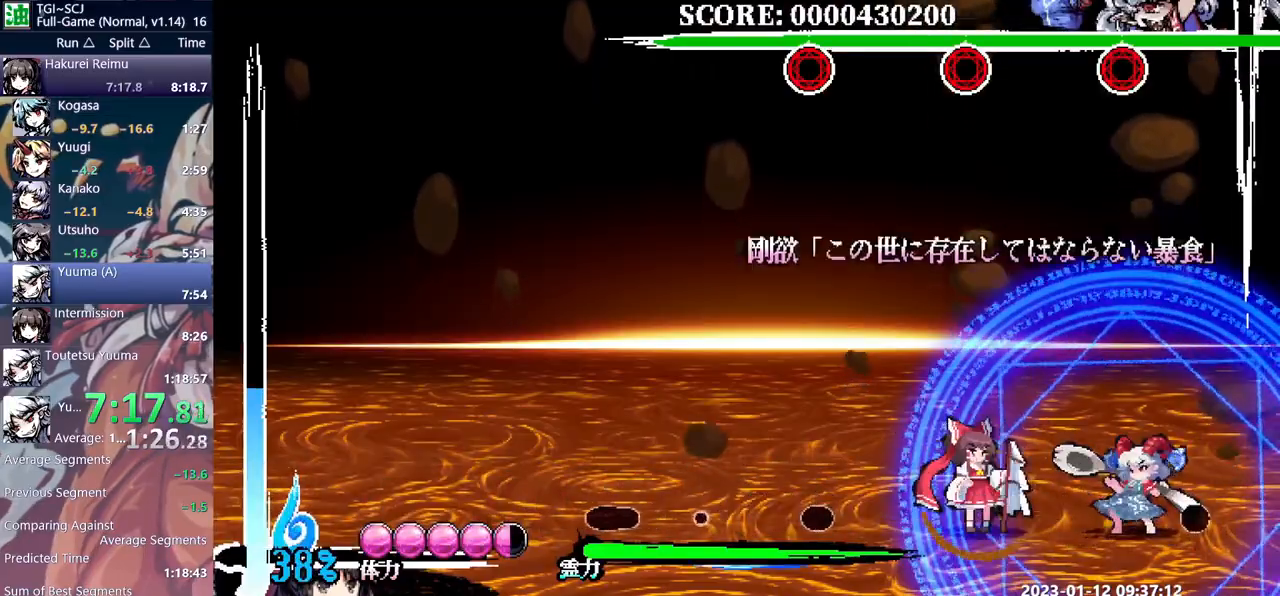
{"dt_ms": 500, "buttons": ["DPAD_LEFT"], "events": [[467, "DPAD_LEFT", "down"]]}
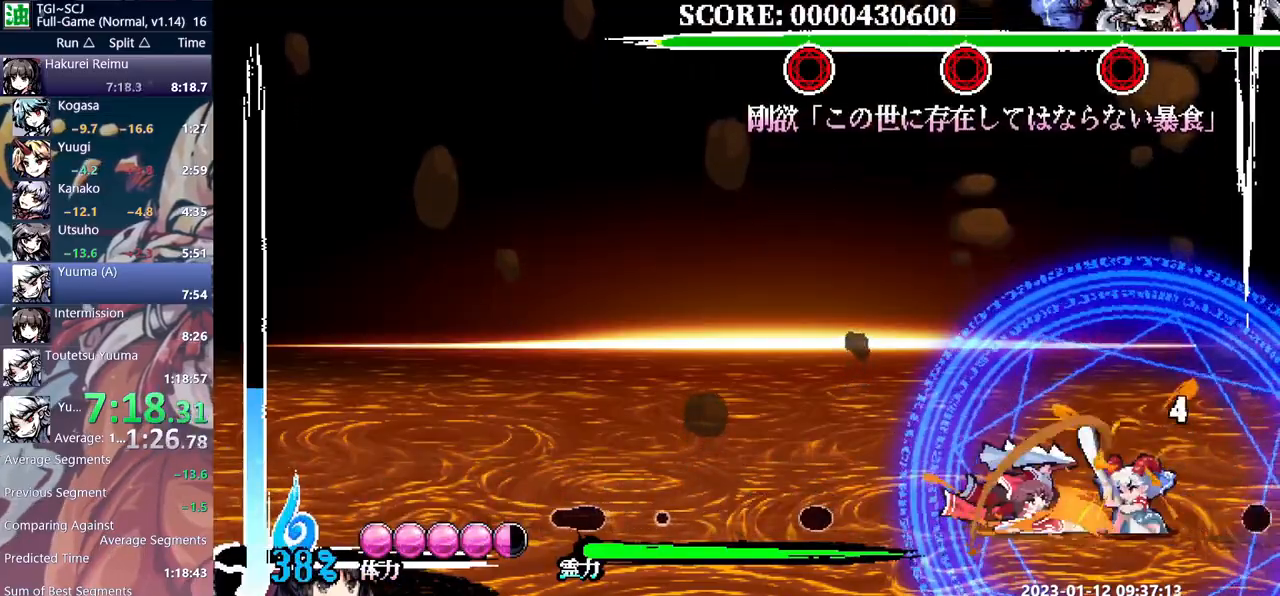
{"dt_ms": 500, "buttons": ["DPAD_LEFT"], "events": []}
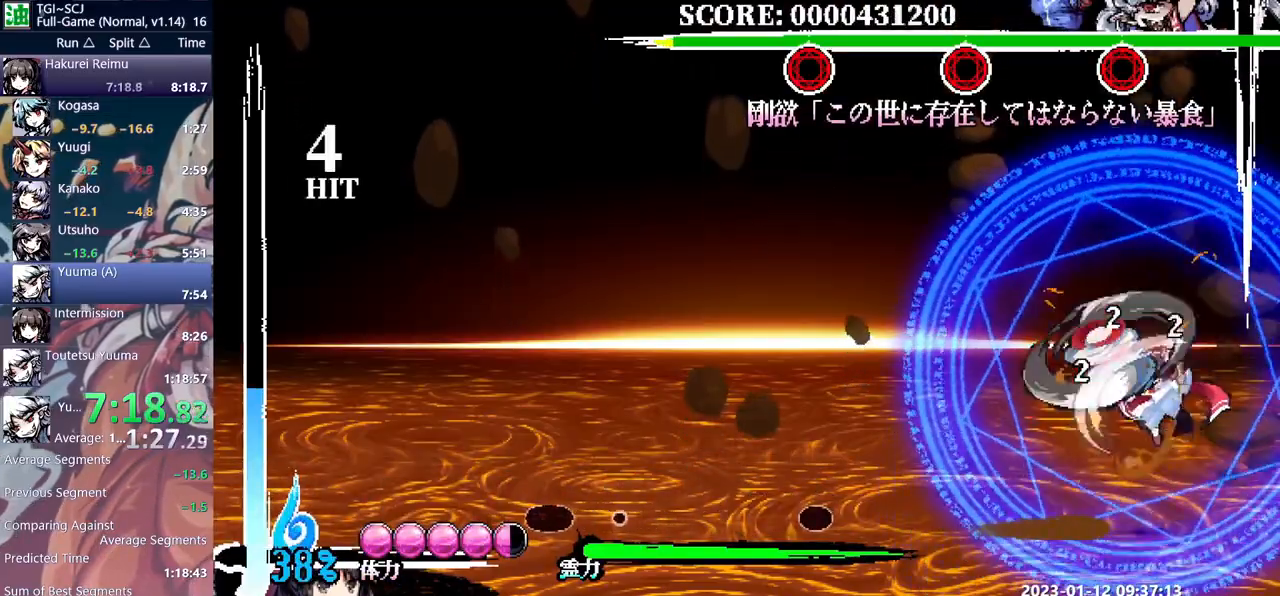
{"dt_ms": 500, "buttons": [], "events": [[283, "DPAD_LEFT", "up"]]}
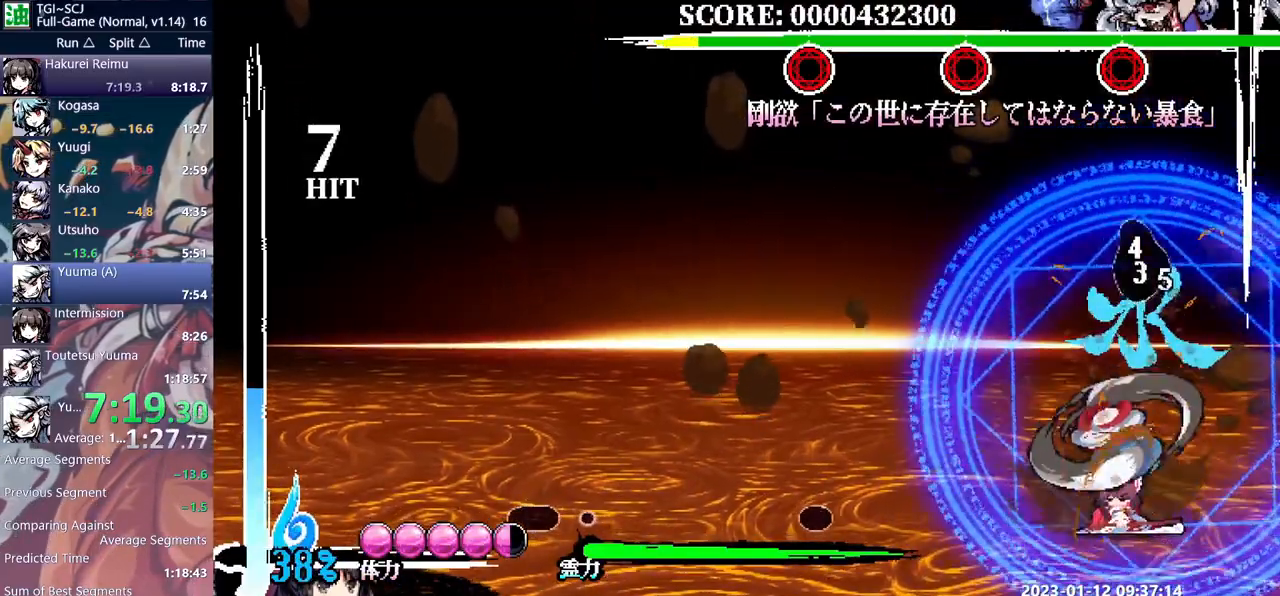
{"dt_ms": 500, "buttons": ["DPAD_LEFT"], "events": [[83, "DPAD_LEFT", "down"], [217, "DPAD_LEFT", "up"], [233, "DPAD_RIGHT", "down"], [383, "DPAD_DOWN", "down"], [383, "DPAD_RIGHT", "up"], [400, "DPAD_DOWN", "up"], [400, "DPAD_LEFT", "down"]]}
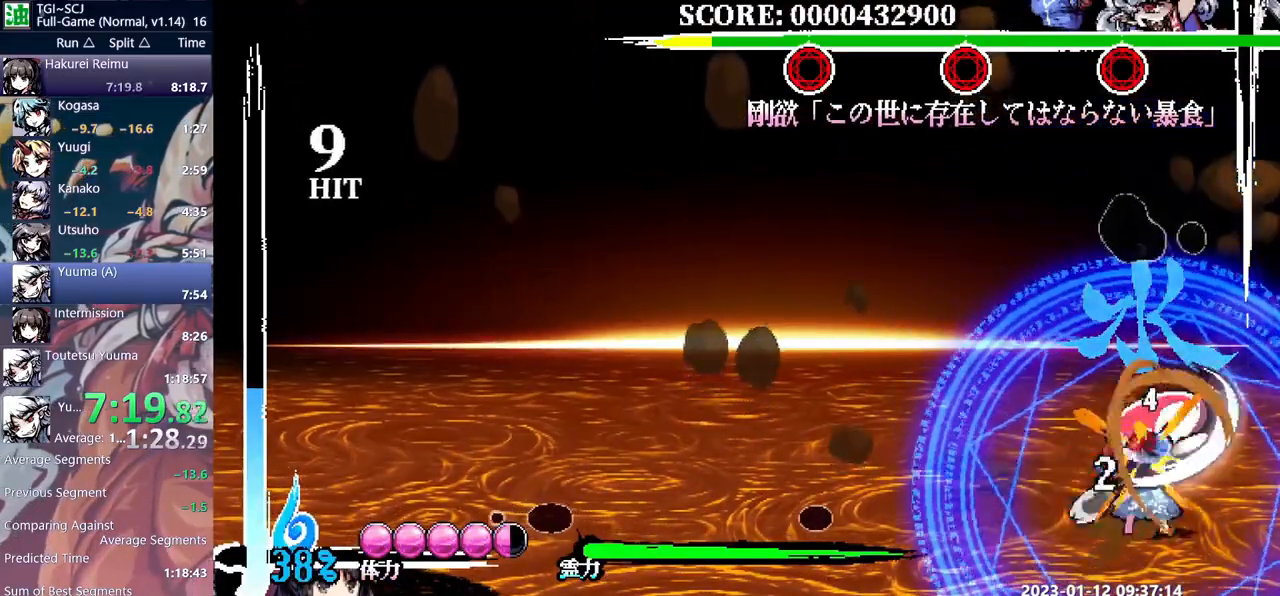
{"dt_ms": 500, "buttons": ["DPAD_LEFT"], "events": []}
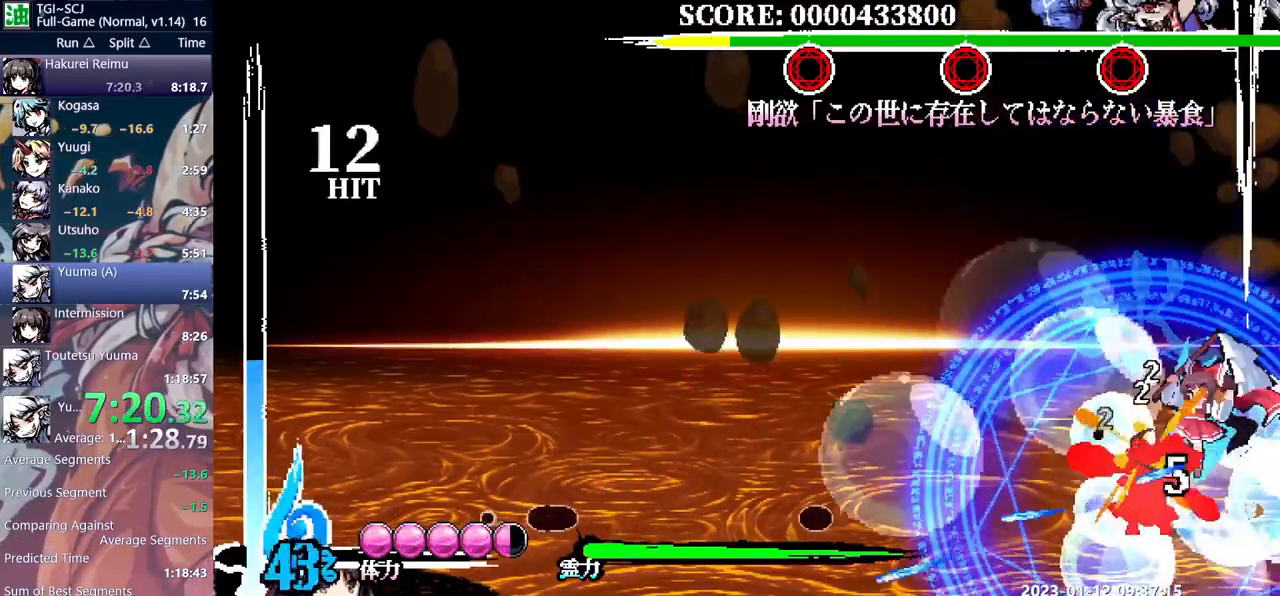
{"dt_ms": 500, "buttons": [], "events": [[300, "DPAD_LEFT", "up"]]}
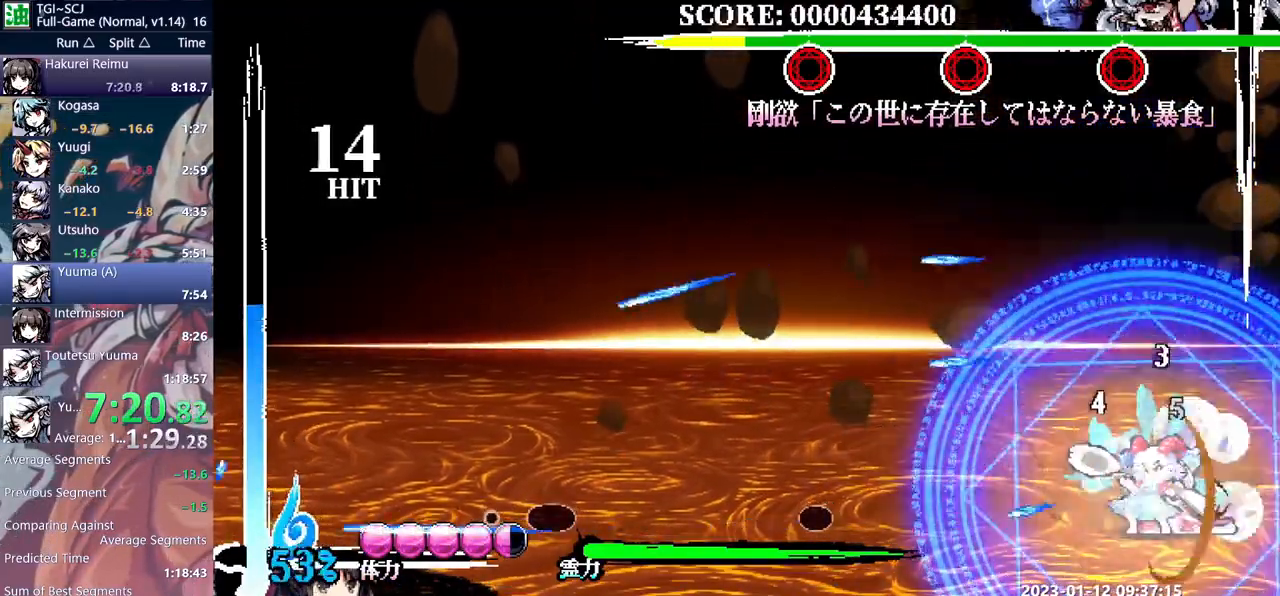
{"dt_ms": 500, "buttons": ["DPAD_RIGHT"], "events": [[367, "DPAD_RIGHT", "down"]]}
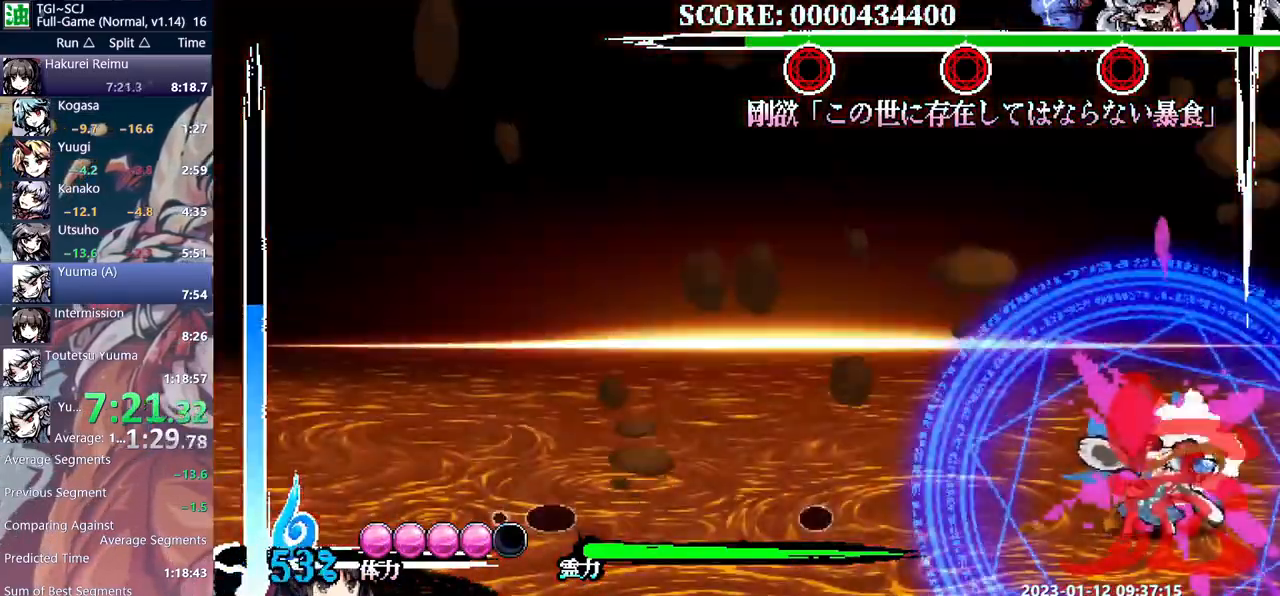
{"dt_ms": 500, "buttons": [], "events": [[33, "DPAD_RIGHT", "up"]]}
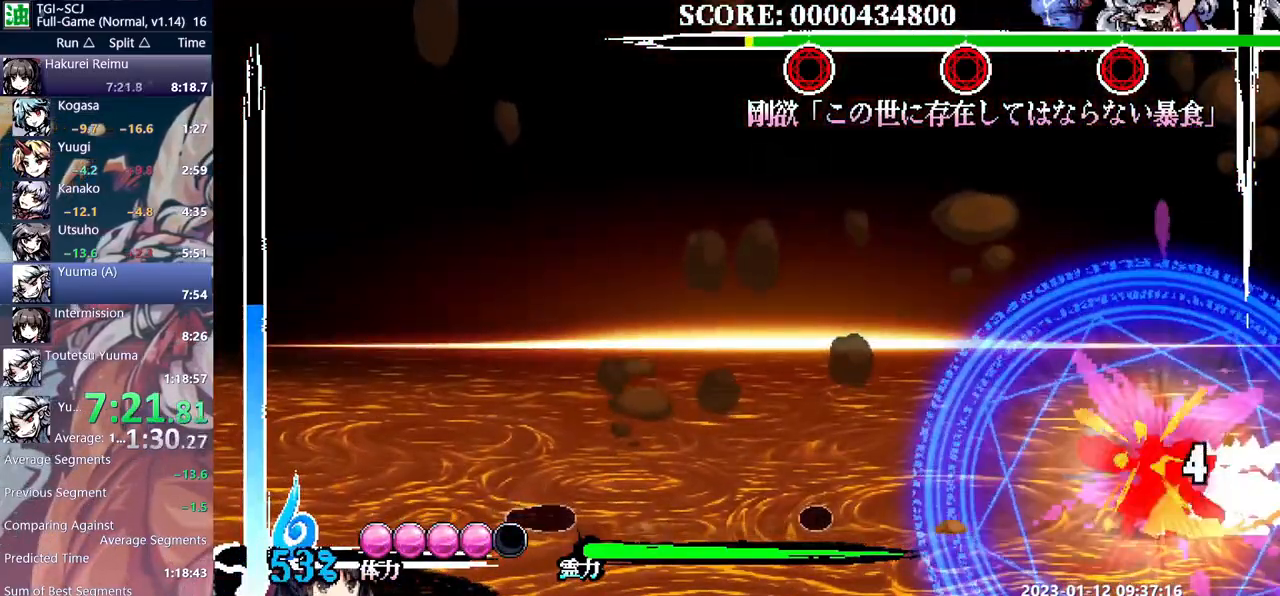
{"dt_ms": 500, "buttons": ["DPAD_RIGHT"], "events": [[250, "DPAD_RIGHT", "down"]]}
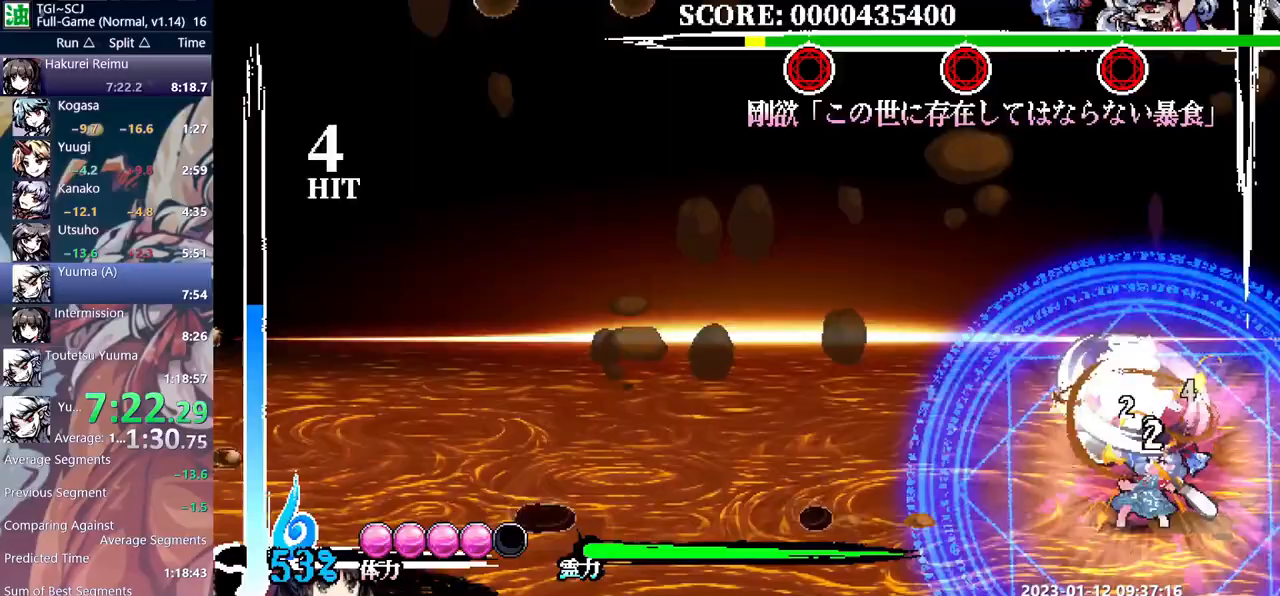
{"dt_ms": 500, "buttons": ["DPAD_LEFT"], "events": [[383, "DPAD_RIGHT", "up"], [467, "DPAD_LEFT", "down"]]}
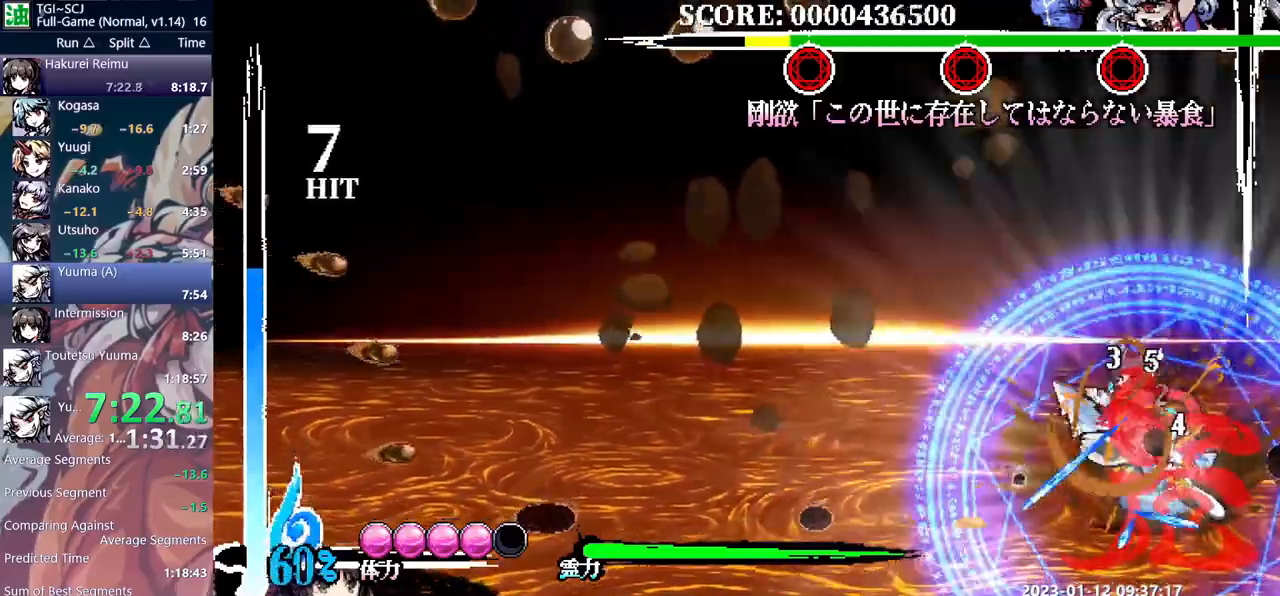
{"dt_ms": 500, "buttons": [], "events": [[167, "DPAD_LEFT", "up"]]}
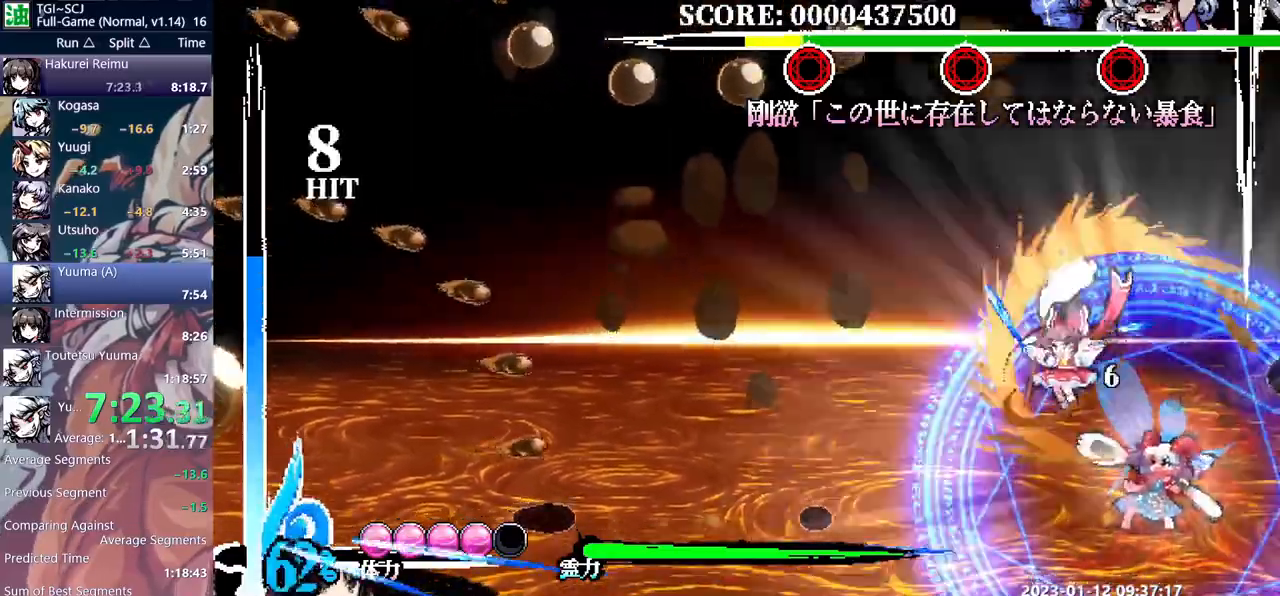
{"dt_ms": 500, "buttons": [], "events": [[267, "DPAD_RIGHT", "down"], [450, "DPAD_RIGHT", "up"]]}
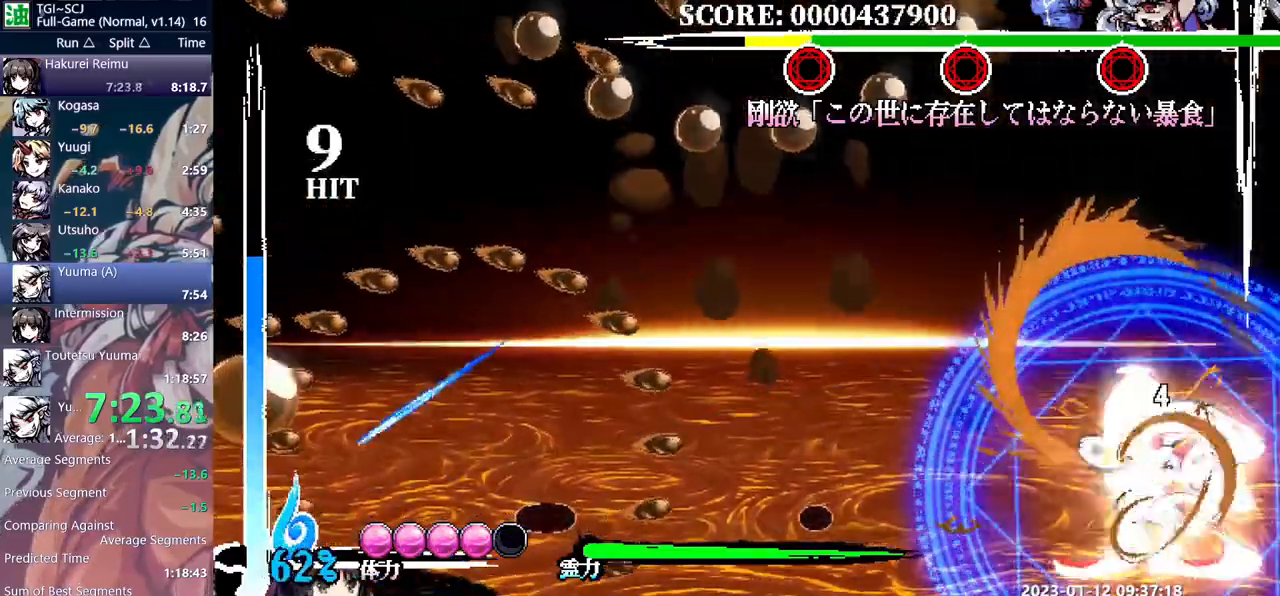
{"dt_ms": 500, "buttons": ["DPAD_LEFT"], "events": [[83, "DPAD_LEFT", "down"]]}
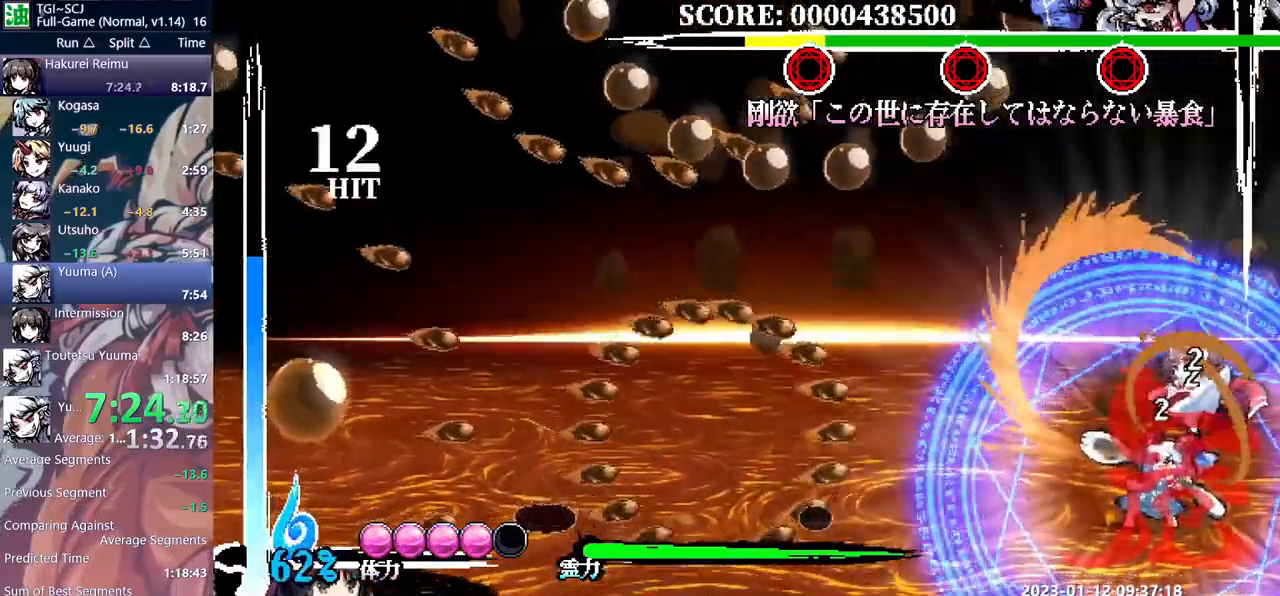
{"dt_ms": 500, "buttons": [], "events": [[367, "DPAD_LEFT", "up"]]}
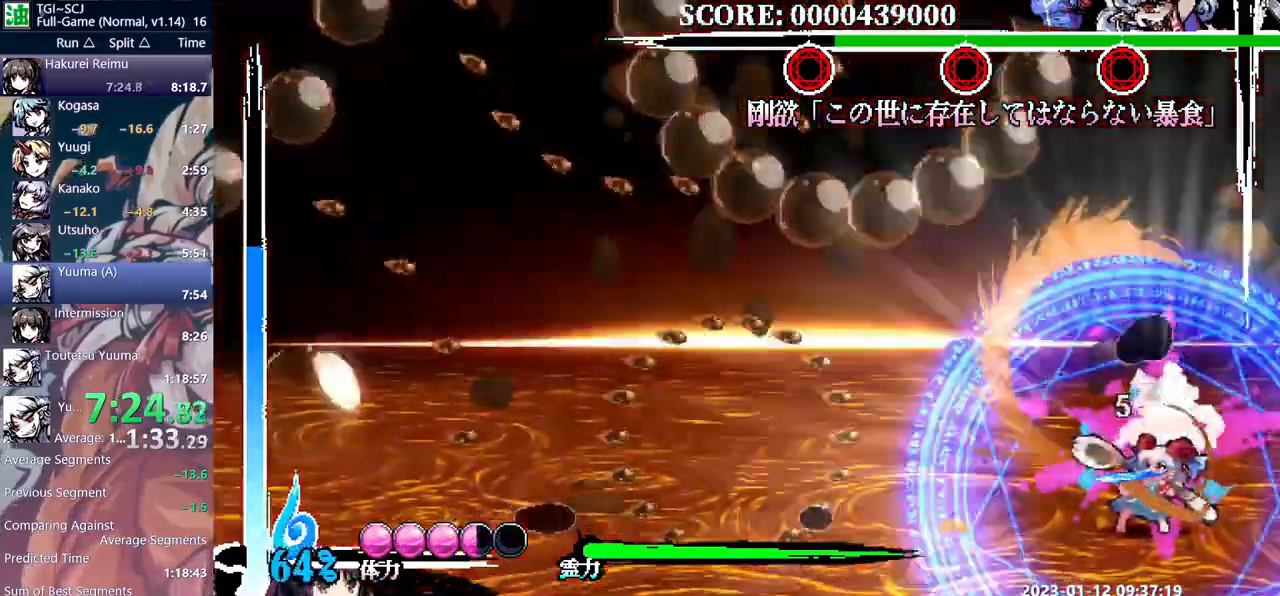
{"dt_ms": 500, "buttons": [], "events": []}
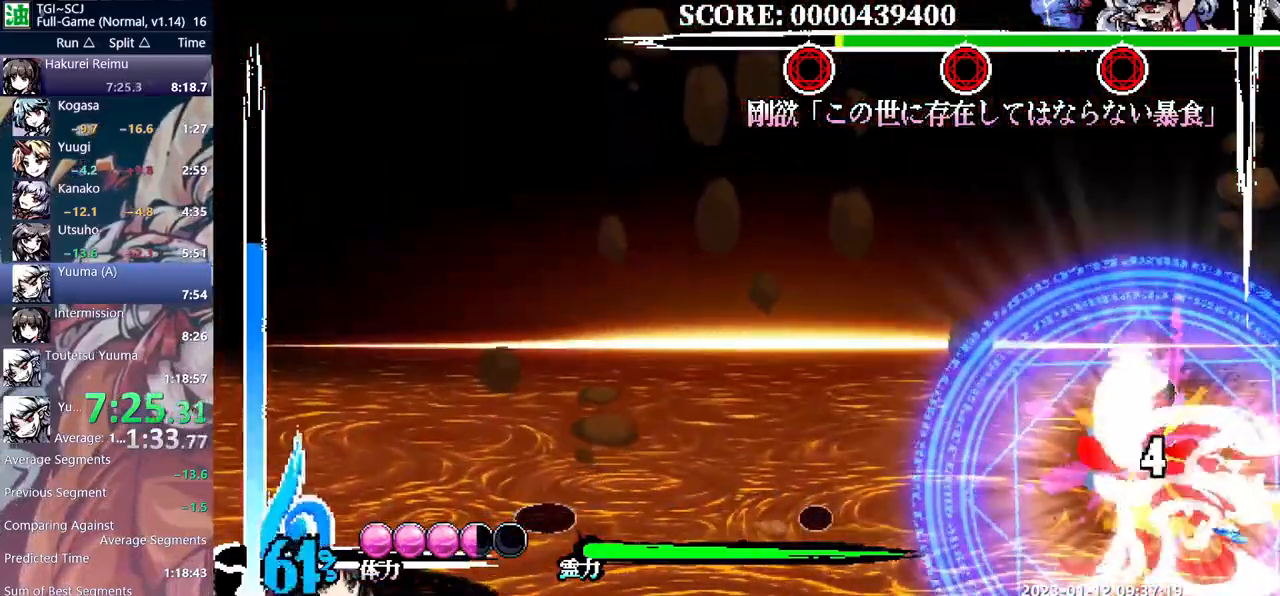
{"dt_ms": 500, "buttons": ["DPAD_RIGHT"], "events": [[117, "DPAD_RIGHT", "down"]]}
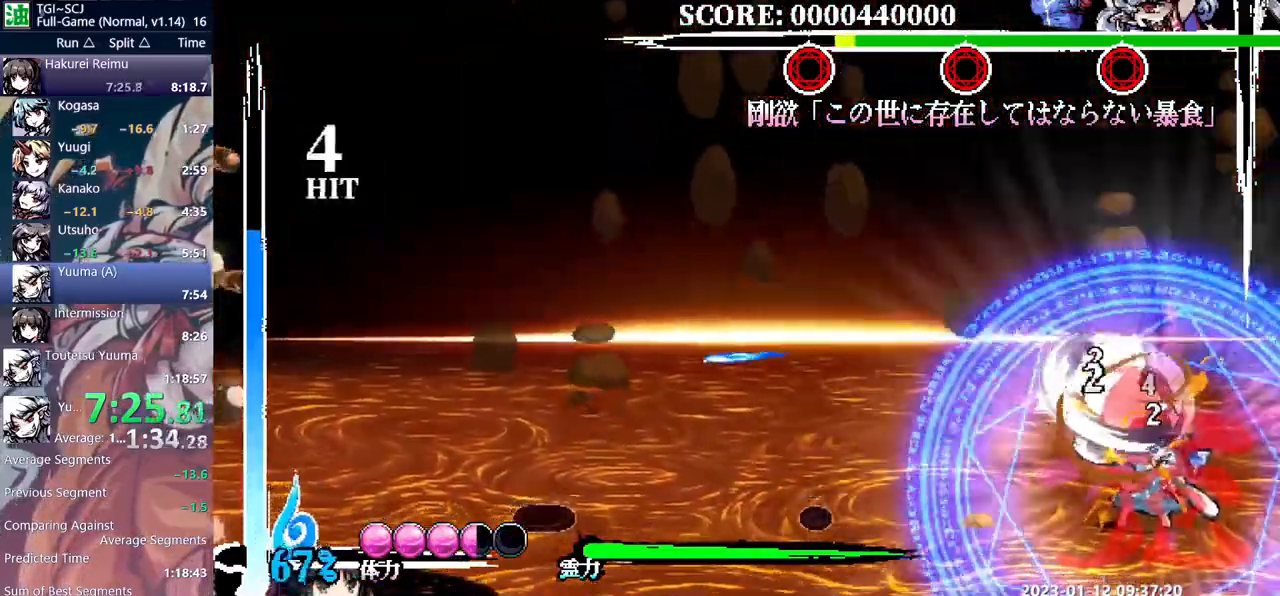
{"dt_ms": 500, "buttons": [], "events": [[383, "DPAD_RIGHT", "up"]]}
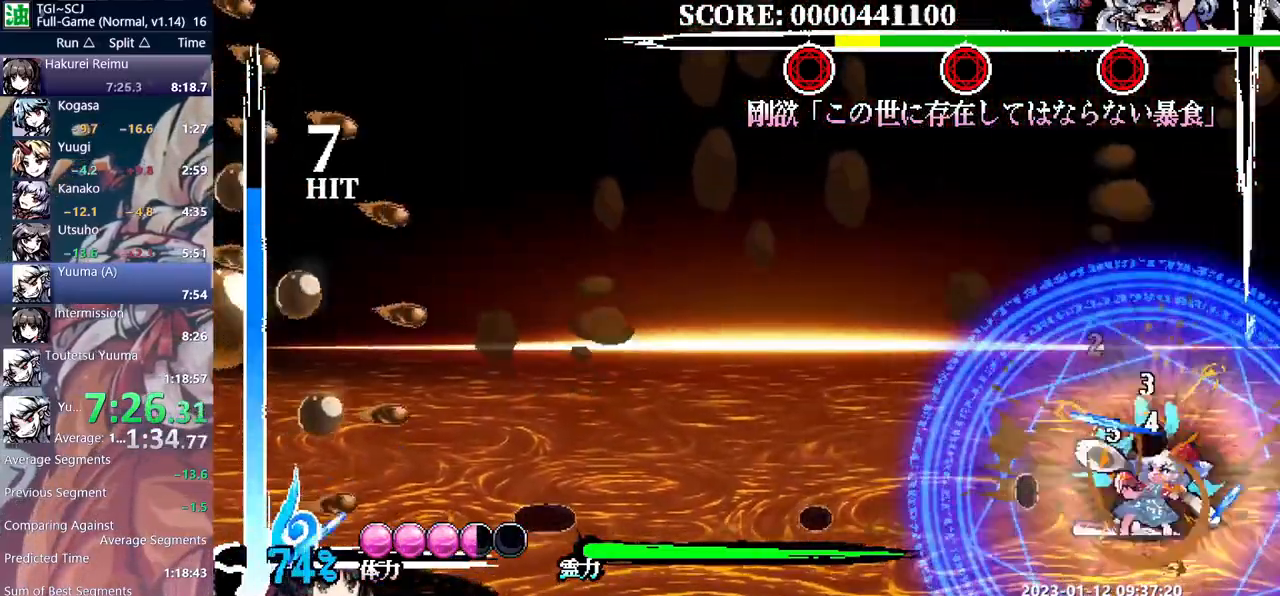
{"dt_ms": 500, "buttons": ["DPAD_LEFT"], "events": [[283, "DPAD_RIGHT", "down"], [367, "DPAD_RIGHT", "up"], [400, "DPAD_LEFT", "down"]]}
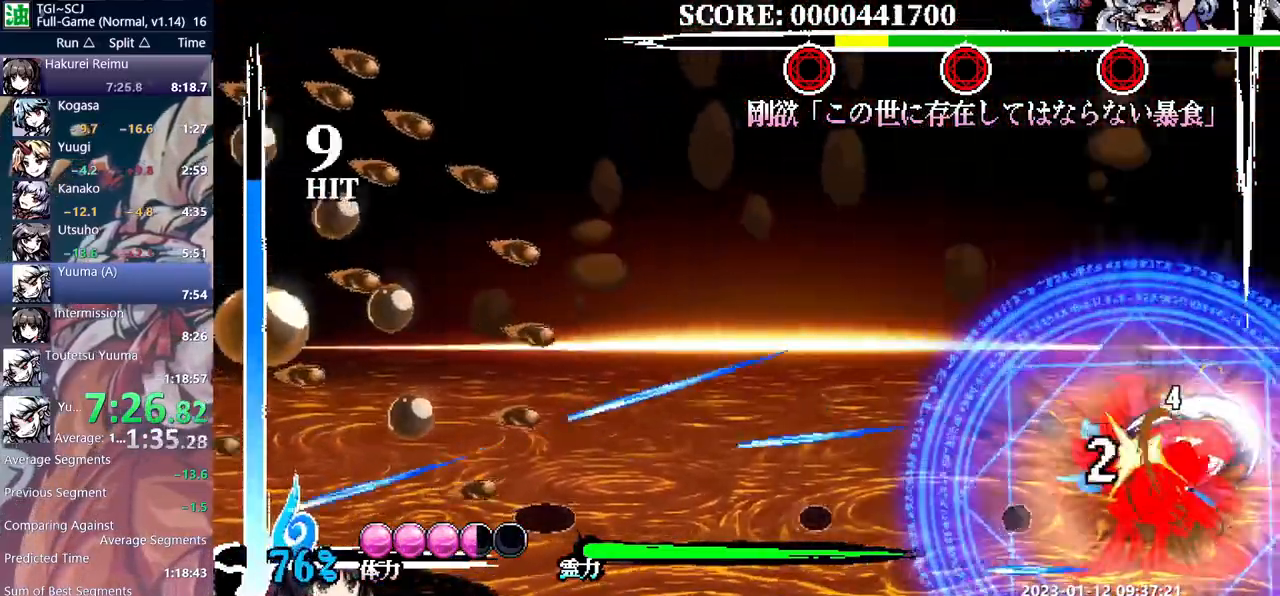
{"dt_ms": 500, "buttons": ["DPAD_LEFT"], "events": []}
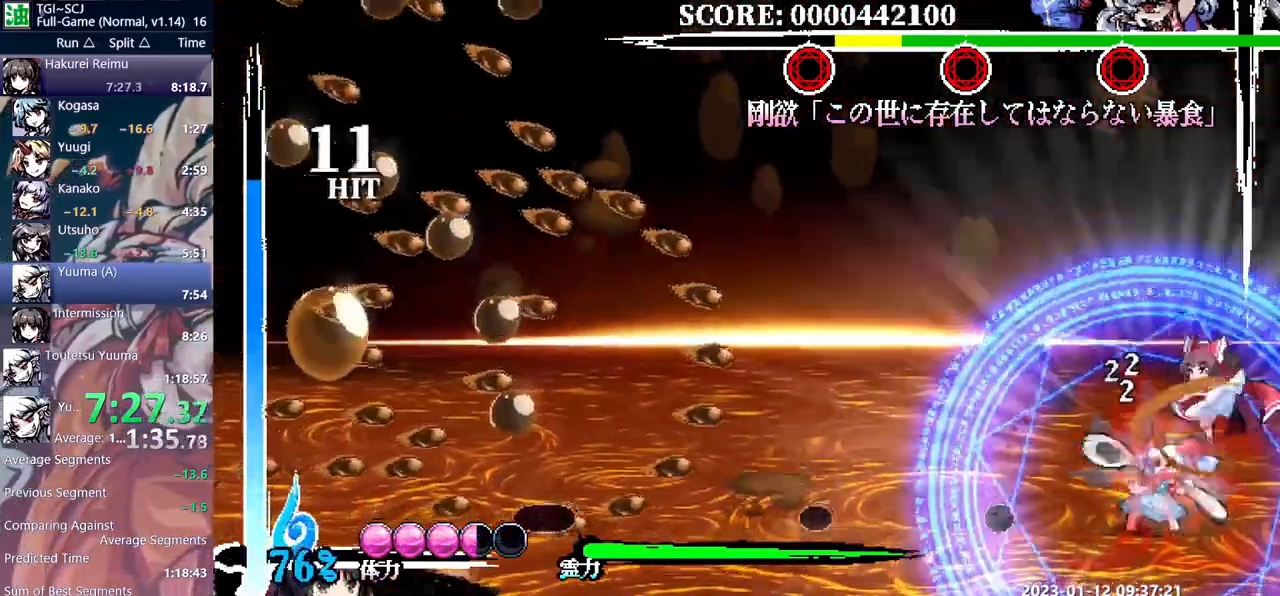
{"dt_ms": 500, "buttons": [], "events": [[417, "DPAD_LEFT", "up"]]}
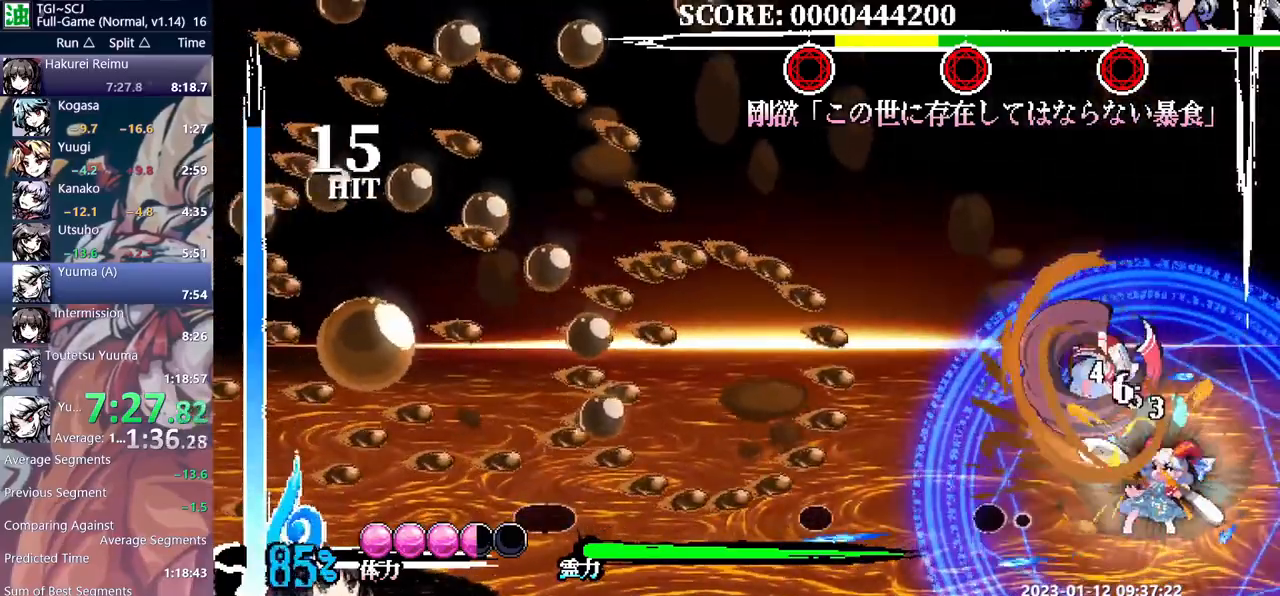
{"dt_ms": 500, "buttons": ["DPAD_RIGHT"], "events": [[317, "DPAD_RIGHT", "down"]]}
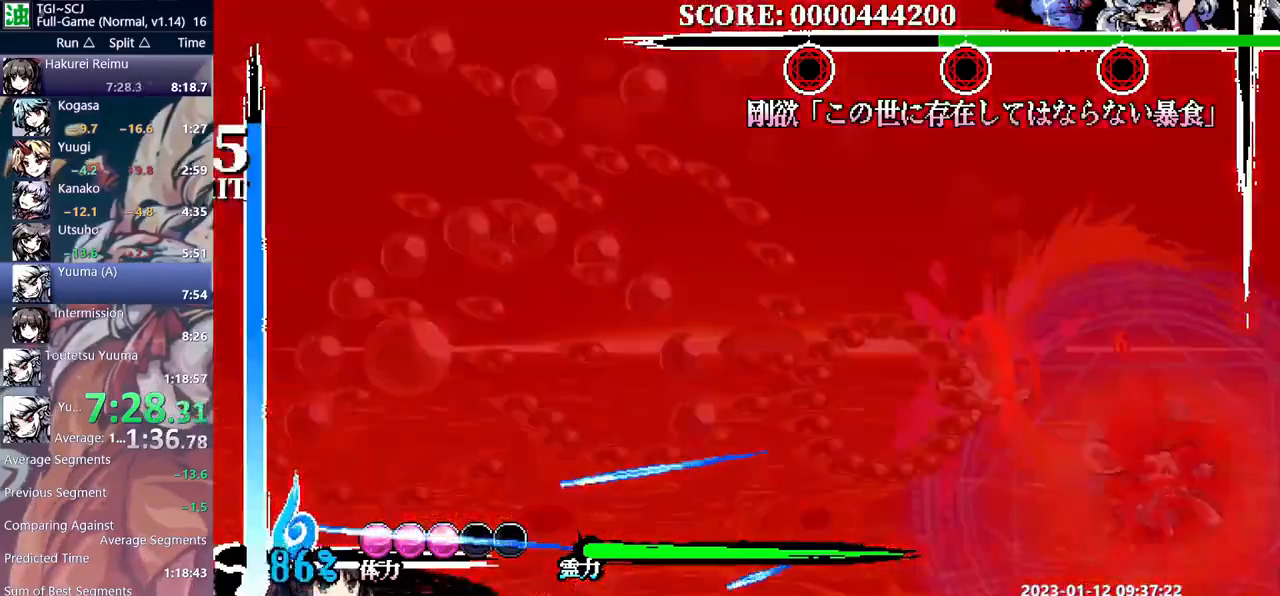
{"dt_ms": 500, "buttons": [], "events": [[200, "DPAD_RIGHT", "up"]]}
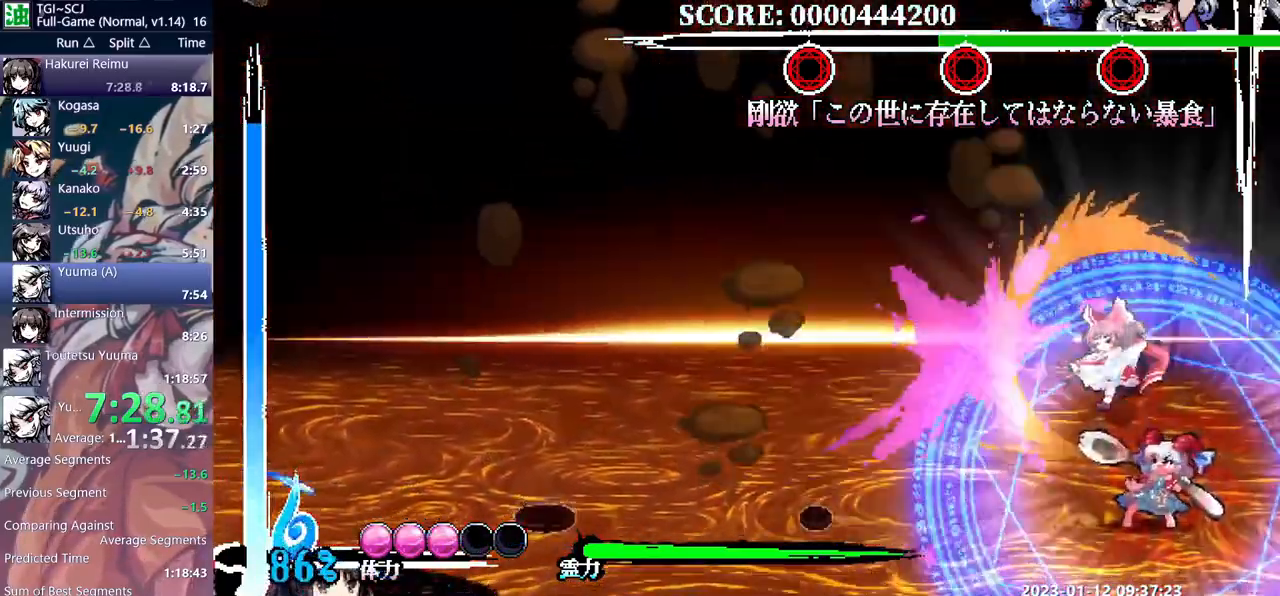
{"dt_ms": 500, "buttons": ["DPAD_LEFT"], "events": [[200, "DPAD_LEFT", "down"]]}
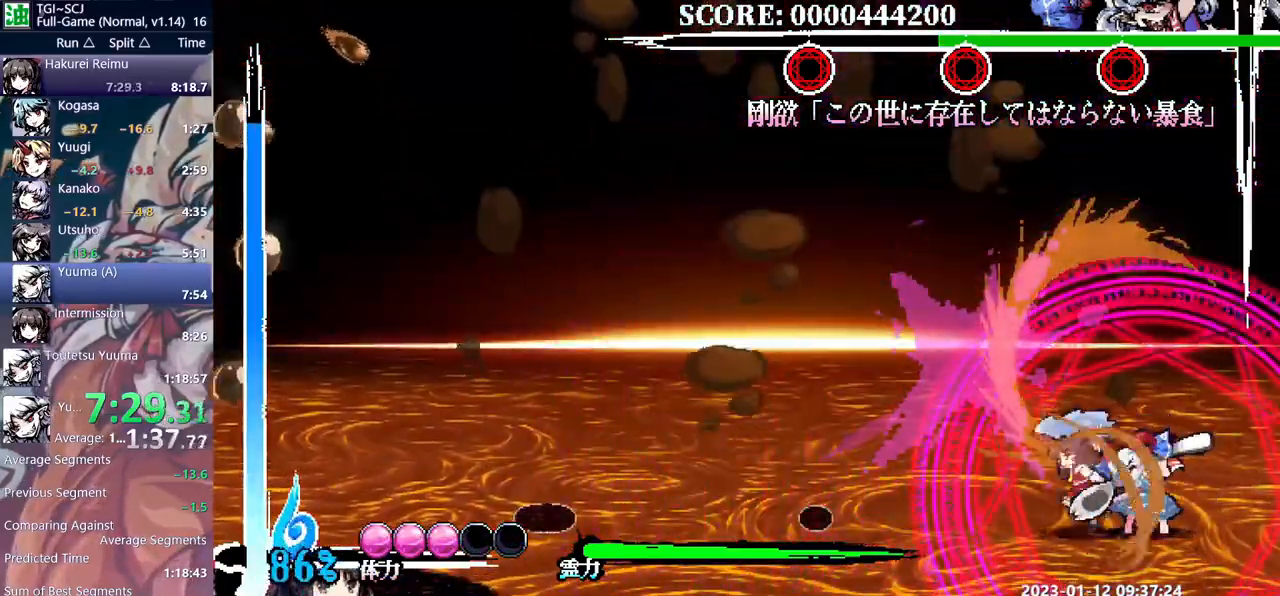
{"dt_ms": 500, "buttons": ["DPAD_RIGHT"], "events": [[83, "DPAD_LEFT", "up"], [83, "DPAD_UP", "down"], [100, "DPAD_RIGHT", "down"], [100, "DPAD_UP", "up"]]}
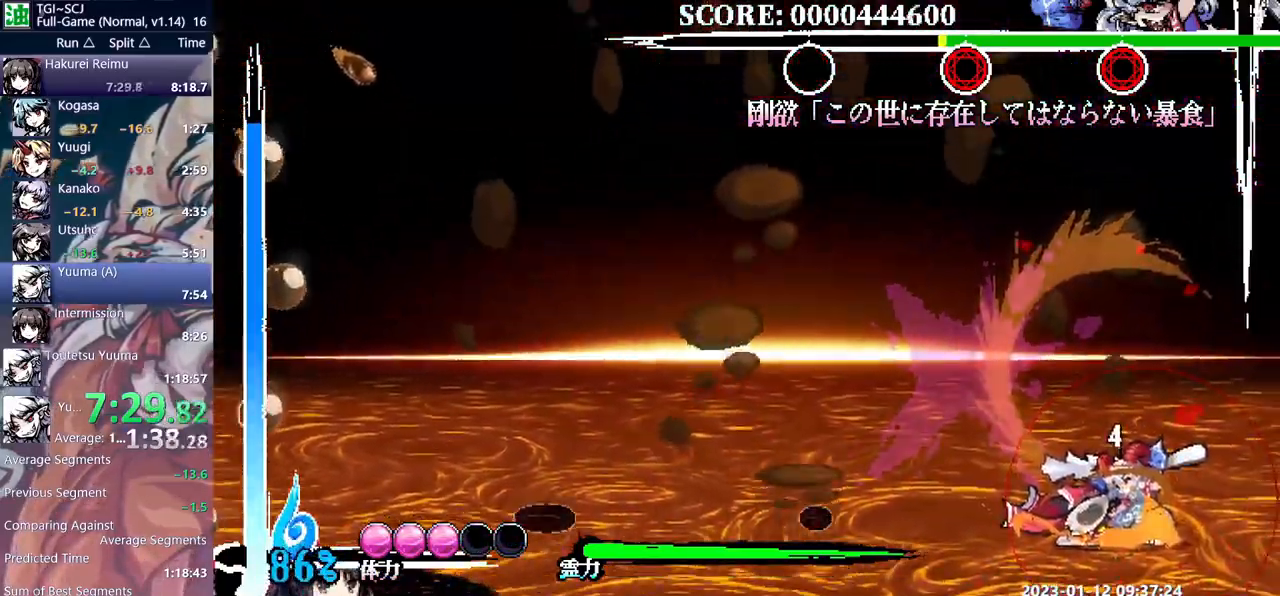
{"dt_ms": 500, "buttons": ["DPAD_RIGHT"], "events": []}
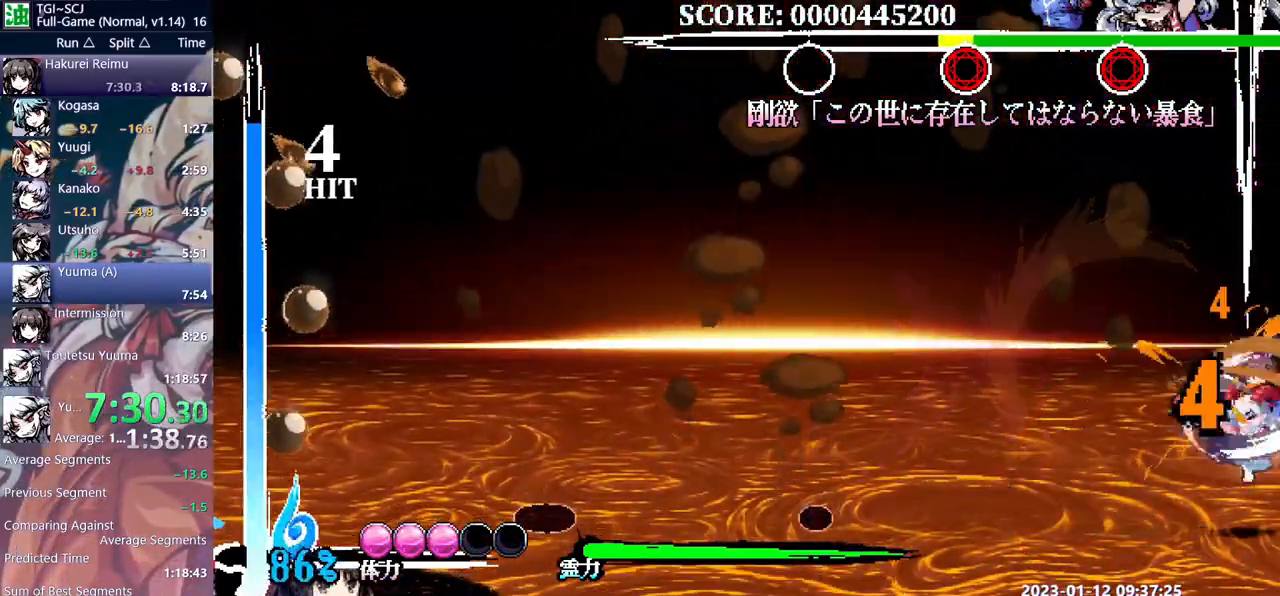
{"dt_ms": 500, "buttons": ["DPAD_RIGHT"], "events": []}
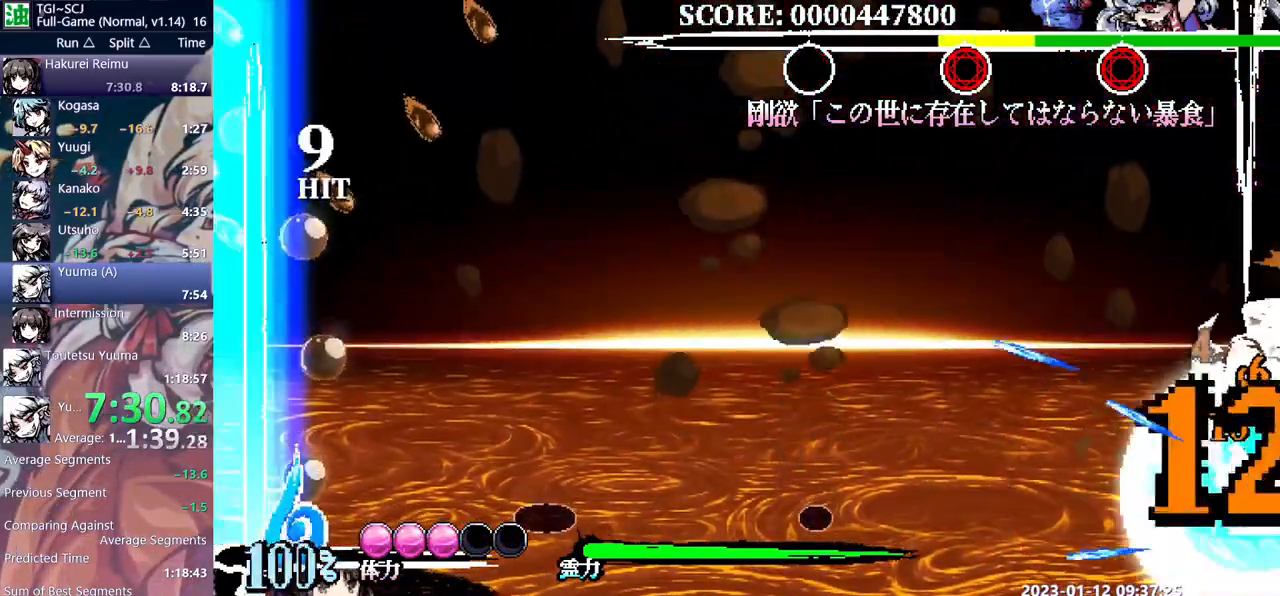
{"dt_ms": 500, "buttons": [], "events": [[200, "DPAD_RIGHT", "up"]]}